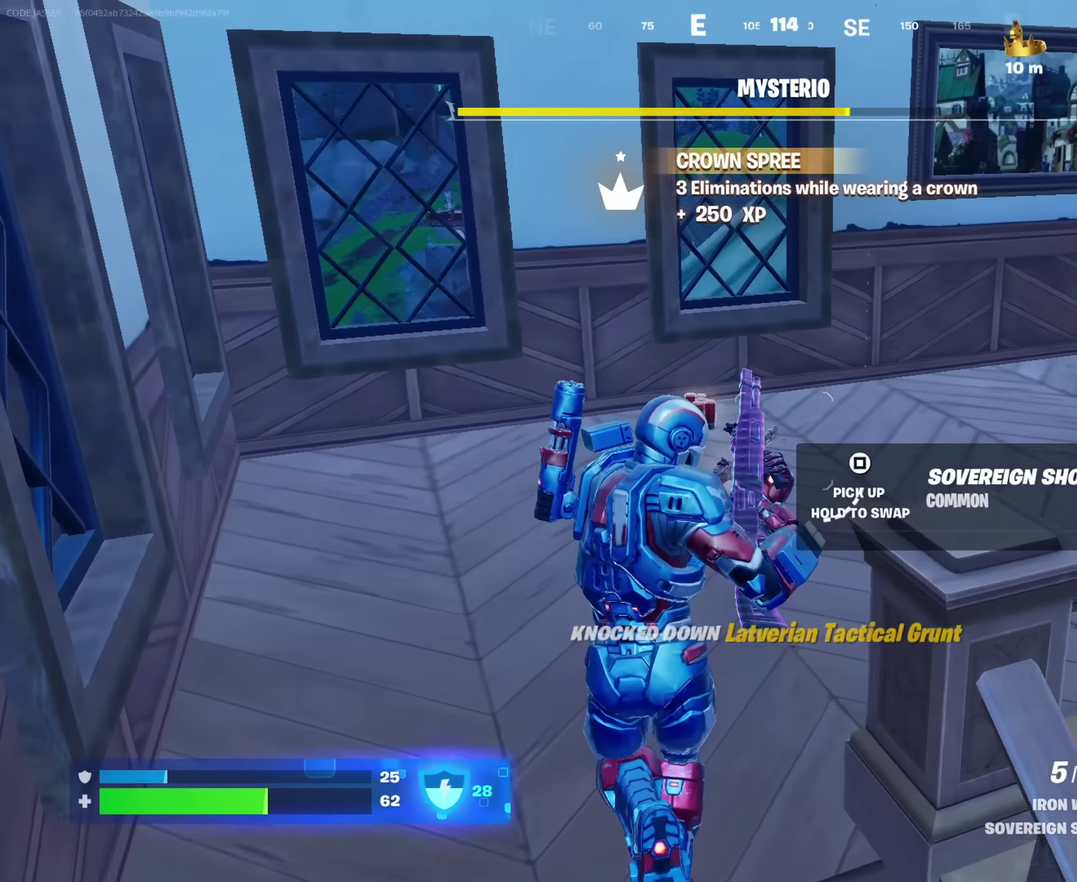
Gameplay with a controller (PlayStation layout); each line is a JSON object with the inputs held at the frame after it (dt_ms = milliseconds from this image to that frame). "events" lists button and stick changes between this image and that frame as [ms after this image, input, new state], when the widget could be followed in between. This document gives stick clicks only as held states, not as events.
{"dt_ms": 450, "buttons": [], "left_stick": "up-left", "right_stick": "right", "events": [[17, "right_stick", "right"], [33, "left_stick", "up-left"], [150, "right_stick", "center"], [400, "right_stick", "right"]]}
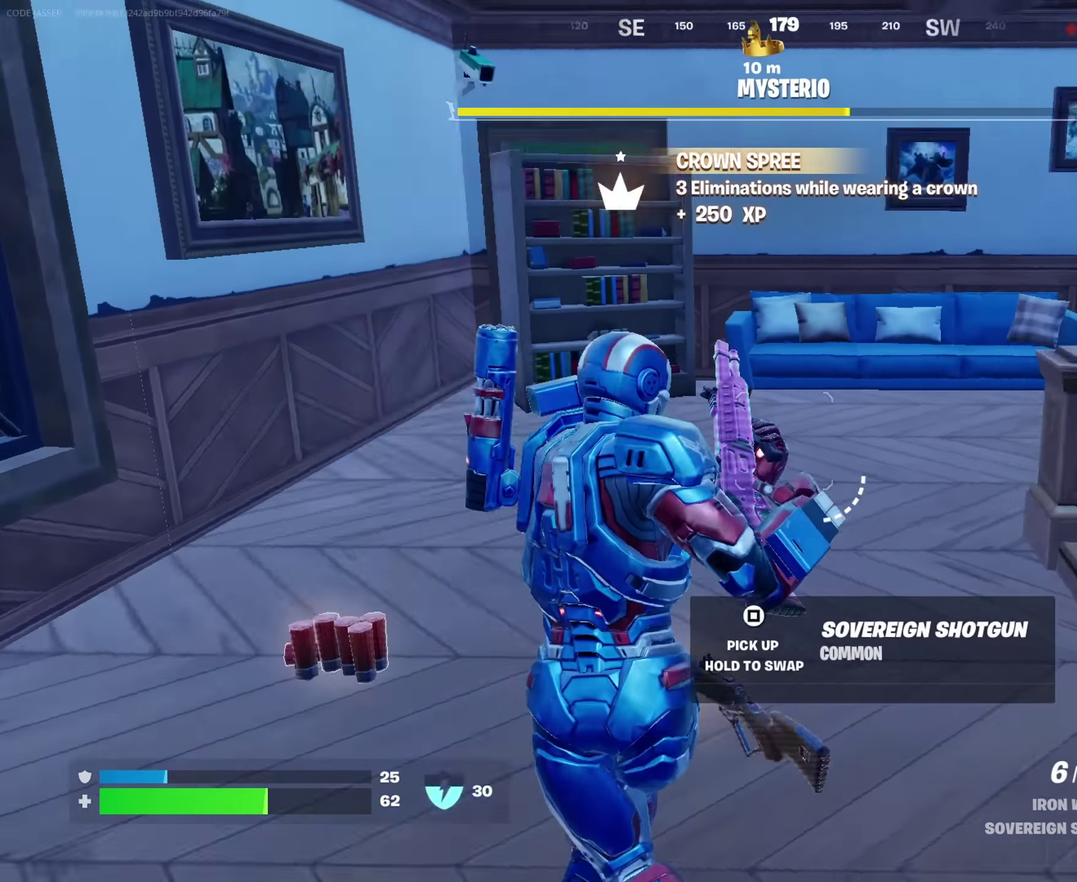
{"dt_ms": 450, "buttons": [], "left_stick": "up-left", "right_stick": "right", "events": [[100, "right_stick", "center"], [383, "right_stick", "right"]]}
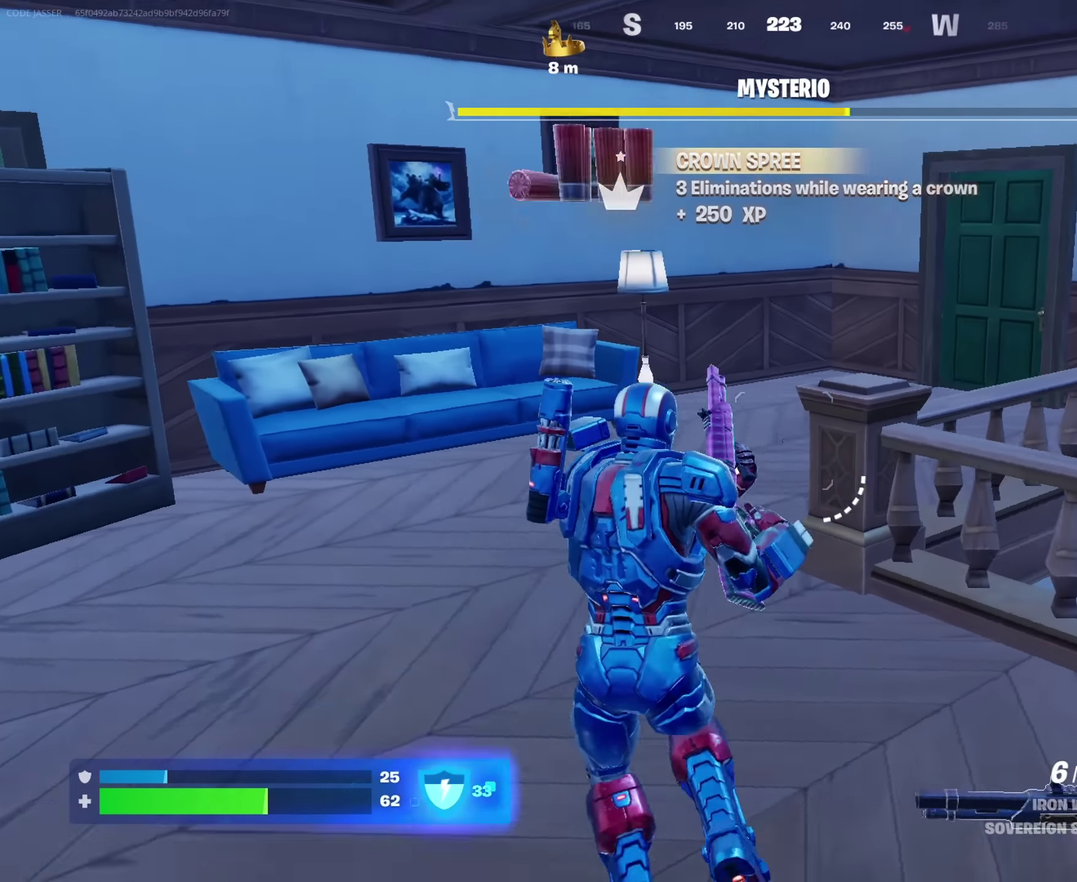
{"dt_ms": 550, "buttons": [], "left_stick": "up-left", "right_stick": "center", "events": [[33, "right_stick", "center"], [267, "right_stick", "right"], [350, "right_stick", "center"], [467, "right_stick", "right"], [533, "right_stick", "center"]]}
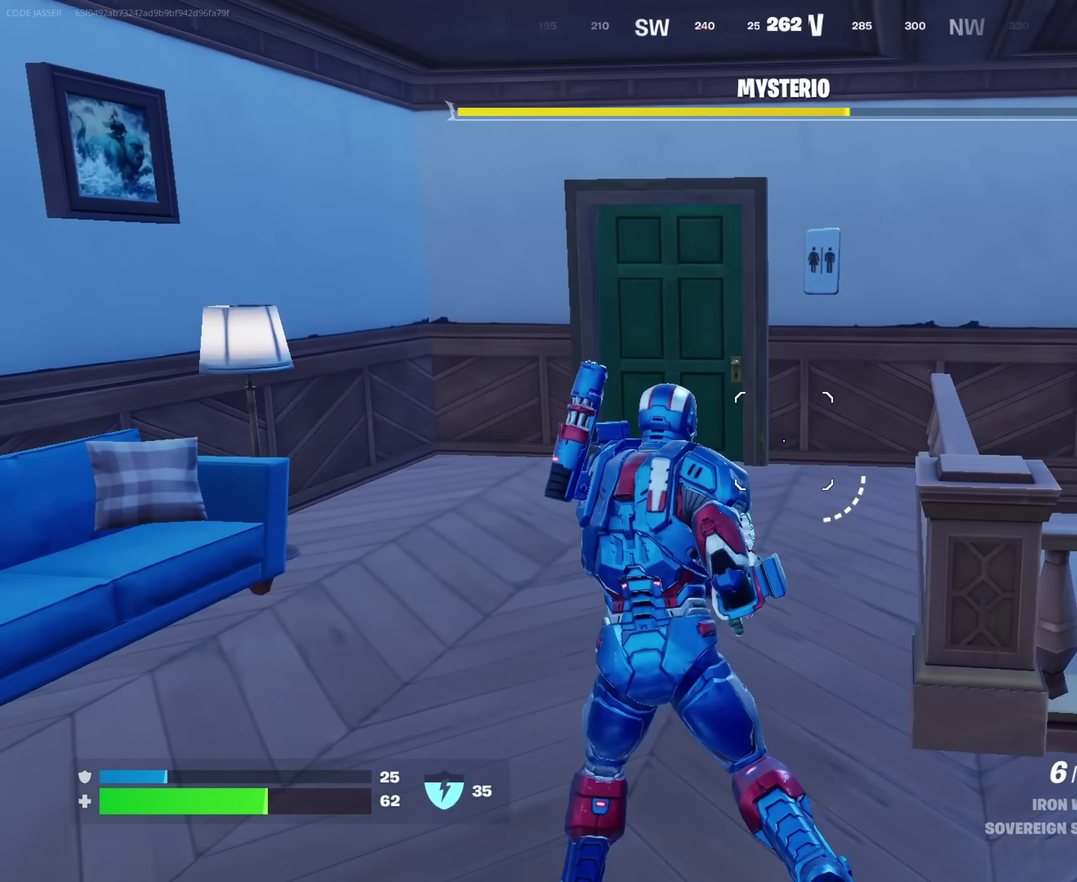
{"dt_ms": 450, "buttons": [], "left_stick": "up", "right_stick": "center", "events": [[183, "SQUARE", "down"], [200, "left_stick", "up"], [233, "SQUARE", "up"], [333, "SQUARE", "down"], [383, "SQUARE", "up"]]}
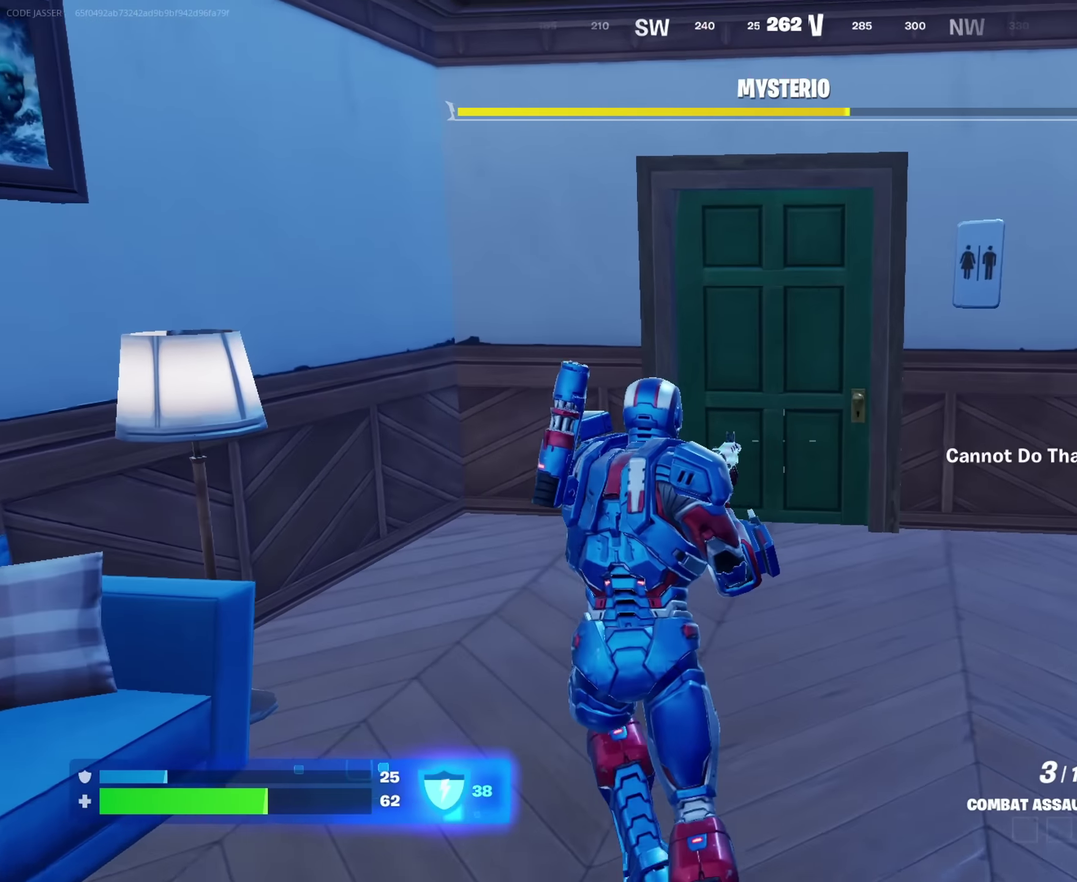
{"dt_ms": 550, "buttons": [], "left_stick": "up-right", "right_stick": "right", "events": [[100, "left_stick", "up-right"], [100, "right_stick", "right"], [183, "left_stick", "right"], [300, "left_stick", "up-right"], [367, "right_stick", "center"], [533, "right_stick", "right"]]}
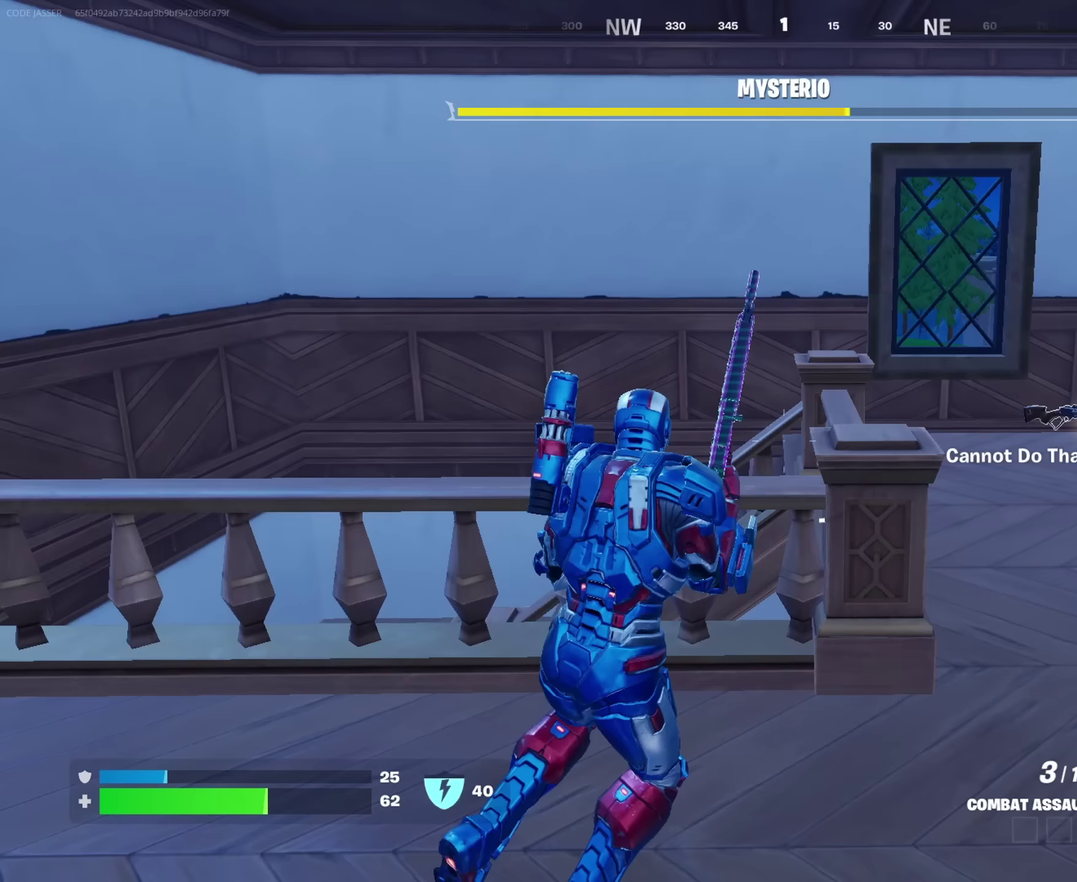
{"dt_ms": 450, "buttons": [], "left_stick": "up-left", "right_stick": "center", "events": [[117, "right_stick", "center"], [267, "left_stick", "up"], [283, "right_stick", "right"], [383, "left_stick", "up-left"], [433, "right_stick", "center"]]}
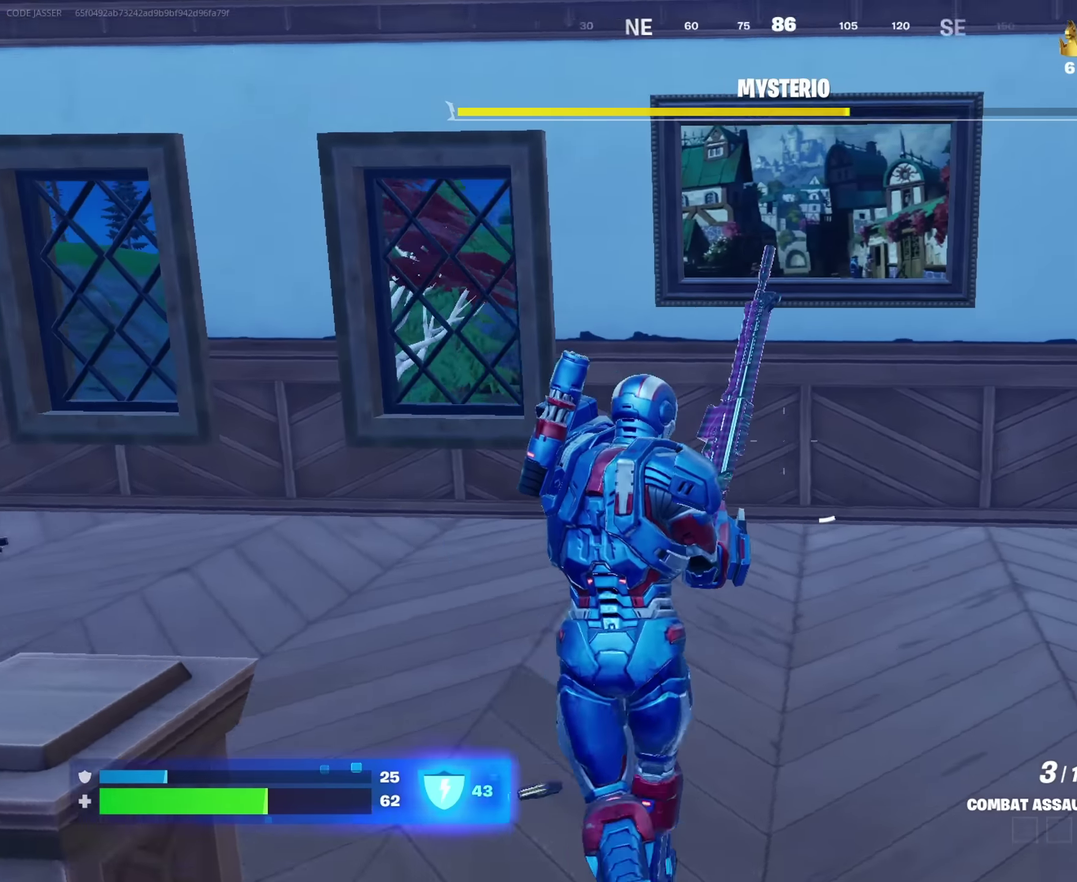
{"dt_ms": 550, "buttons": [], "left_stick": "up", "right_stick": "center", "events": [[183, "right_stick", "left"], [250, "left_stick", "up"], [483, "right_stick", "center"]]}
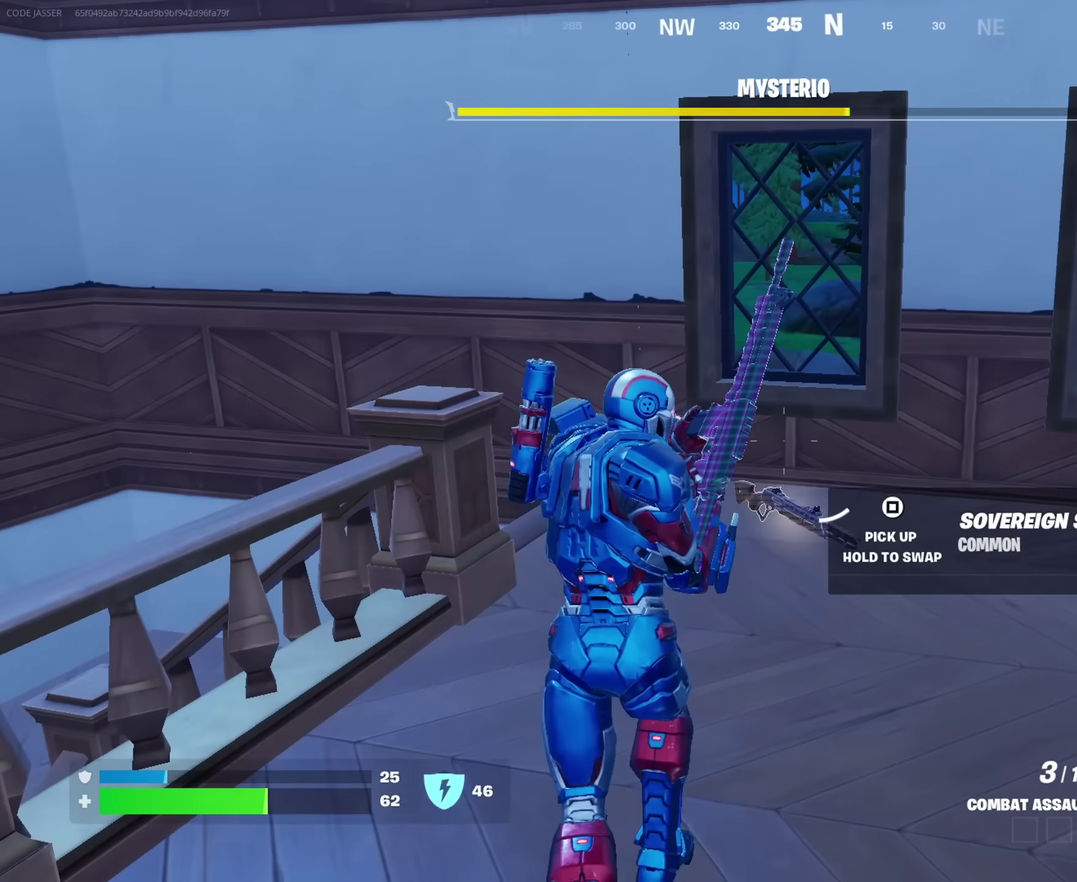
{"dt_ms": 350, "buttons": [], "left_stick": "right", "right_stick": "left", "events": [[33, "right_stick", "down-left"], [150, "left_stick", "up-right"], [283, "left_stick", "right"], [283, "right_stick", "left"]]}
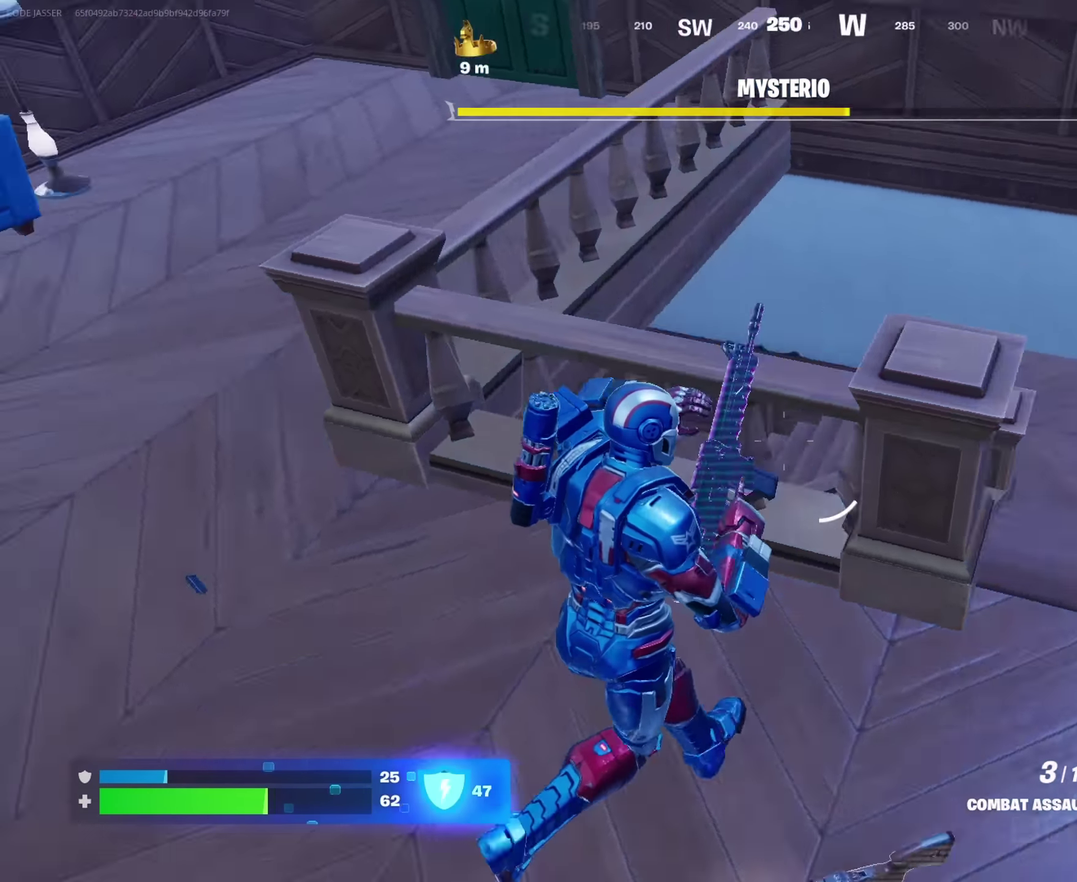
{"dt_ms": 650, "buttons": [], "left_stick": "up", "right_stick": "center"}
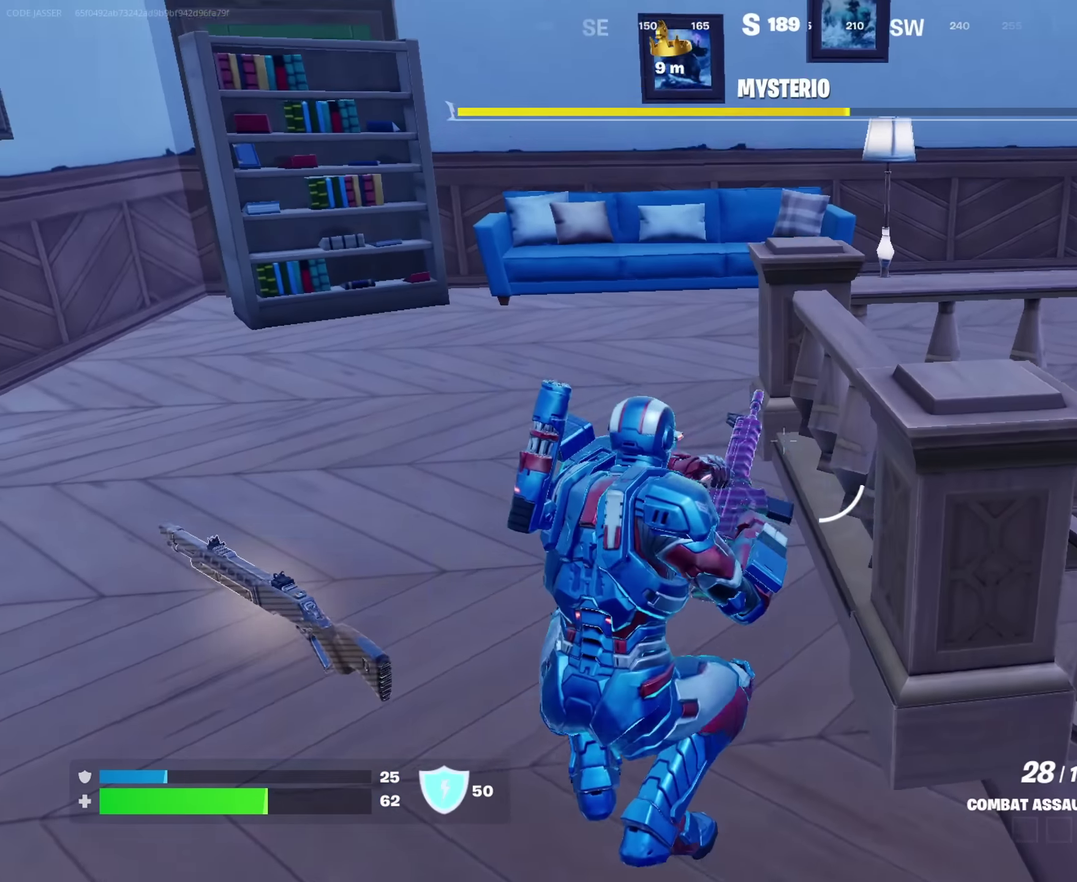
{"dt_ms": 350, "buttons": [], "left_stick": "up", "right_stick": "center"}
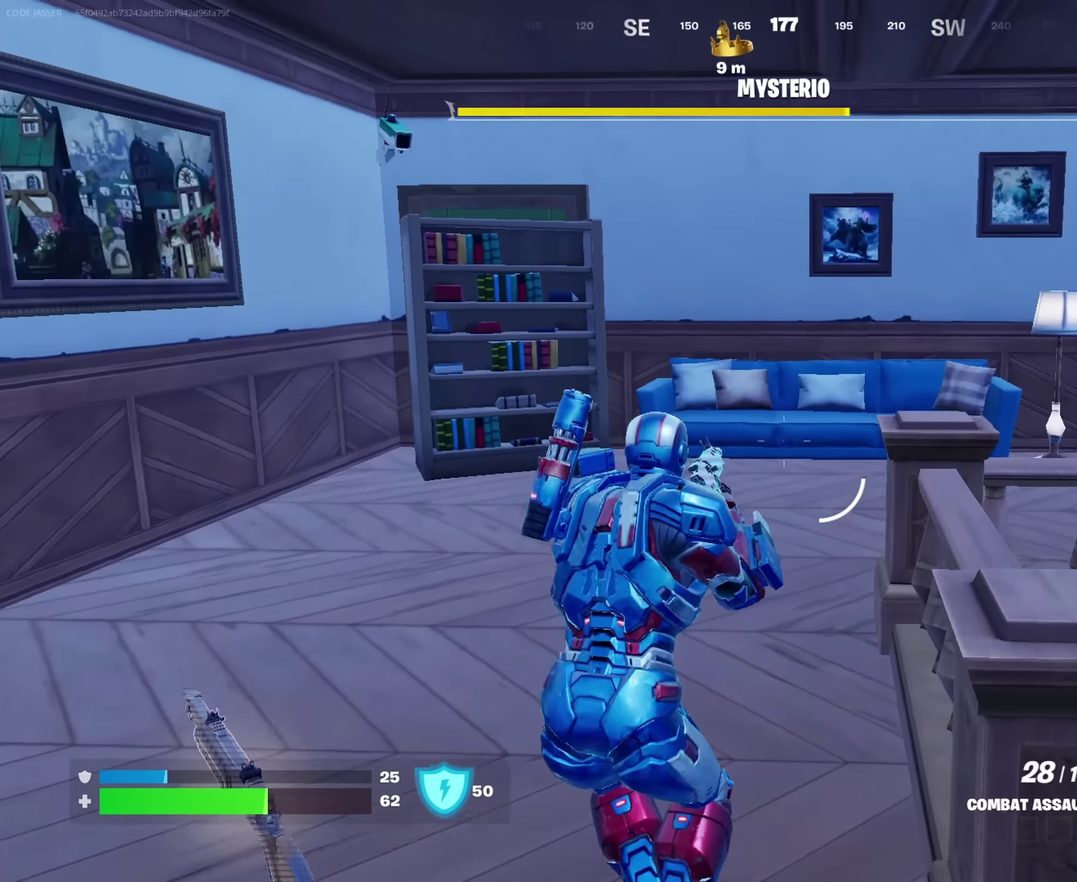
{"dt_ms": 650, "buttons": ["TRIANGLE"], "left_stick": "up-left", "right_stick": "center", "events": [[283, "right_stick", "right"], [300, "left_stick", "up-left"], [550, "right_stick", "center"], [633, "TRIANGLE", "down"]]}
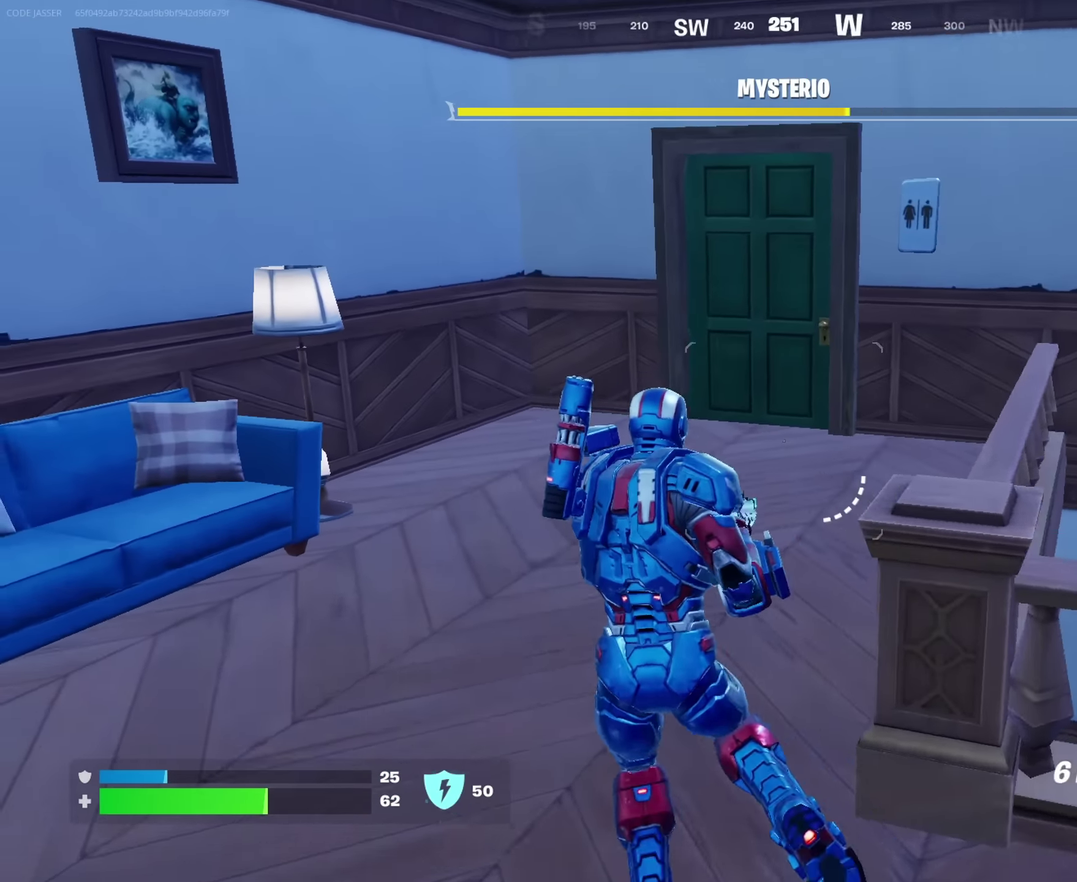
{"dt_ms": 350, "buttons": [], "left_stick": "up", "right_stick": "center"}
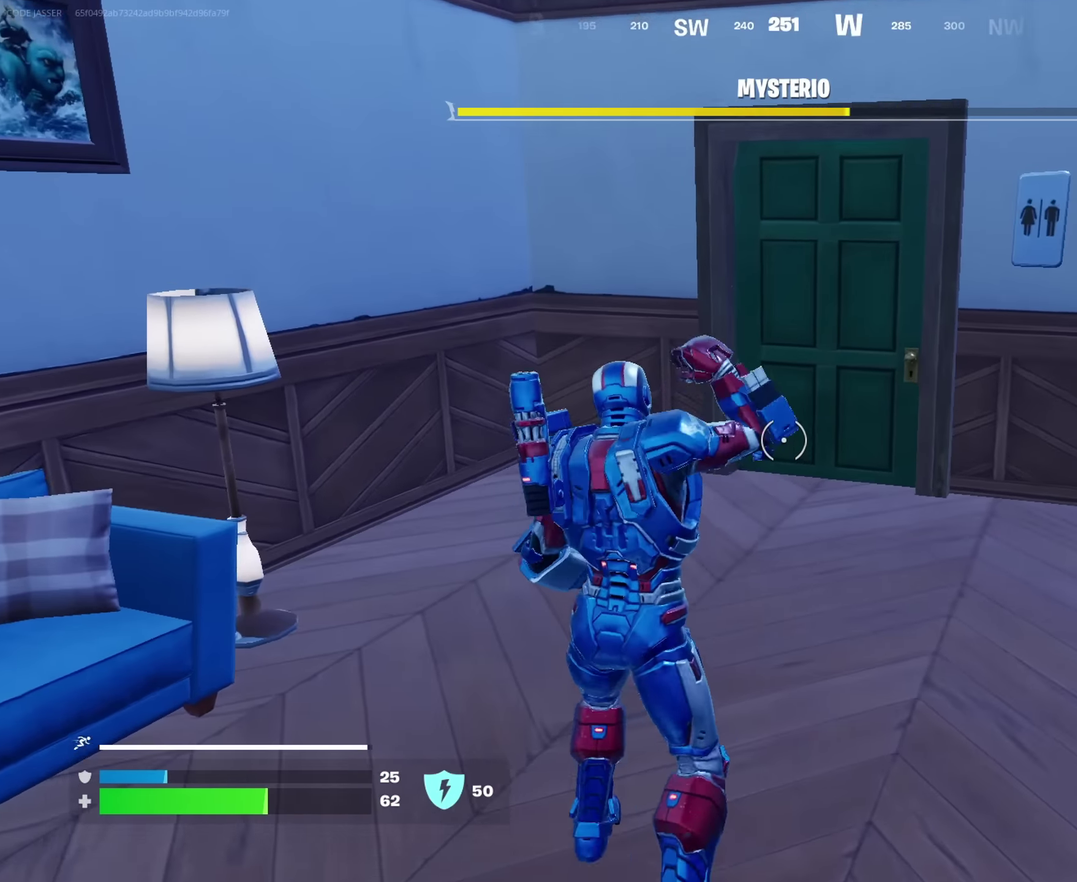
{"dt_ms": 650, "buttons": [], "left_stick": "up", "right_stick": "center", "events": [[67, "right_stick", "right"], [133, "right_stick", "center"]]}
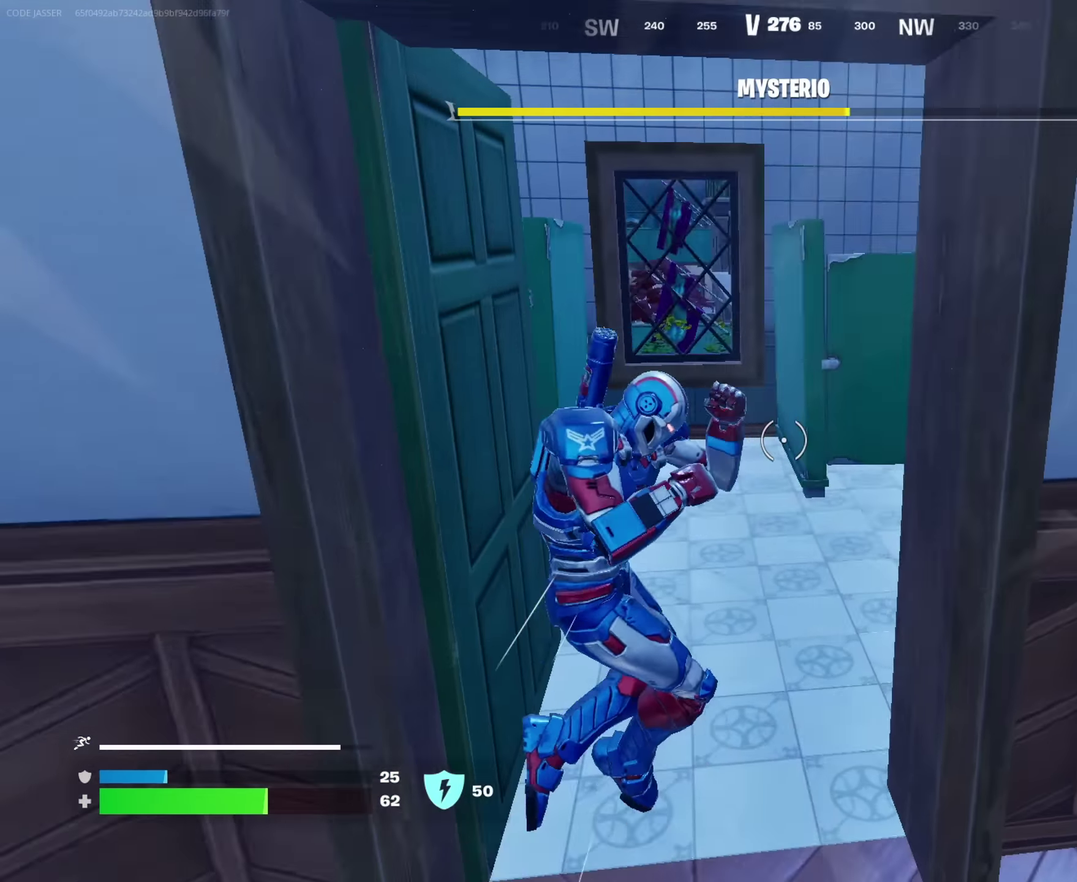
{"dt_ms": 350, "buttons": [], "left_stick": "up-right", "right_stick": "center", "events": [[50, "left_stick", "up-left"], [67, "right_stick", "right"], [250, "right_stick", "center"], [267, "left_stick", "up-right"]]}